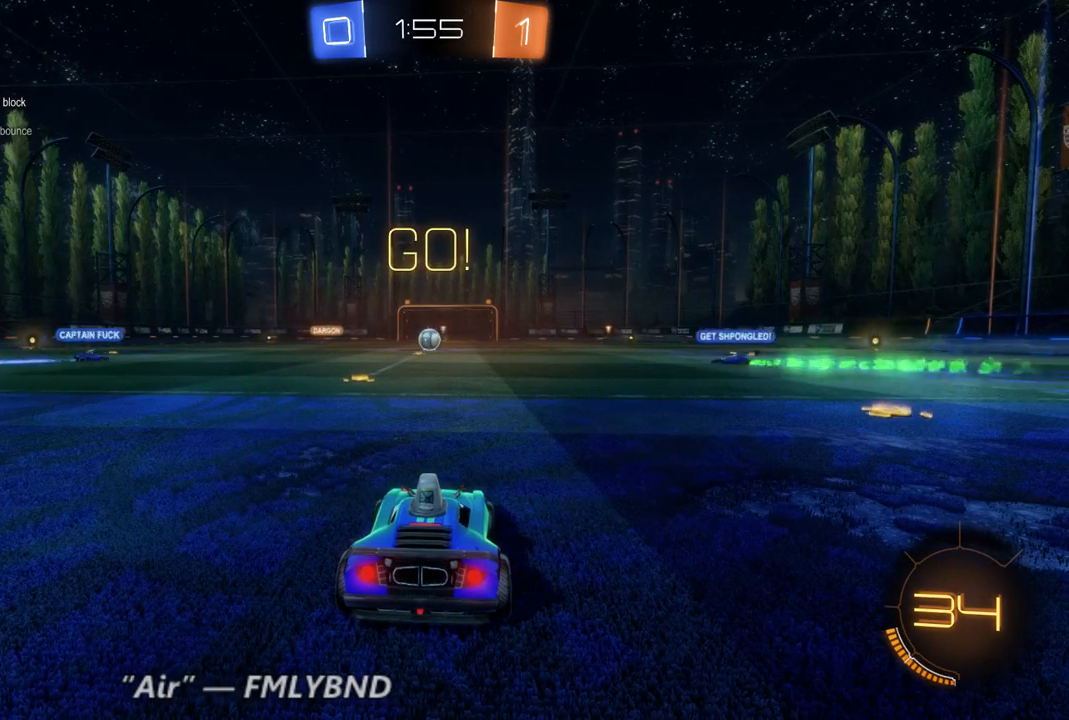
Gameplay with a controller (Xbox layout); each line is a JSON object with the inputs held at the frame after it (dt_ms = milliseconds from this image to that frame). "events" lists button and stick changes between this image and that frame as [ms after this image, input, new state], when the widget could be followed in between. Not read: A L3 R3.
{"dt_ms": 500, "buttons": ["L2"], "left_stick": "left", "right_stick": "center", "events": [[133, "L2", "down"], [233, "left_stick", "left"]]}
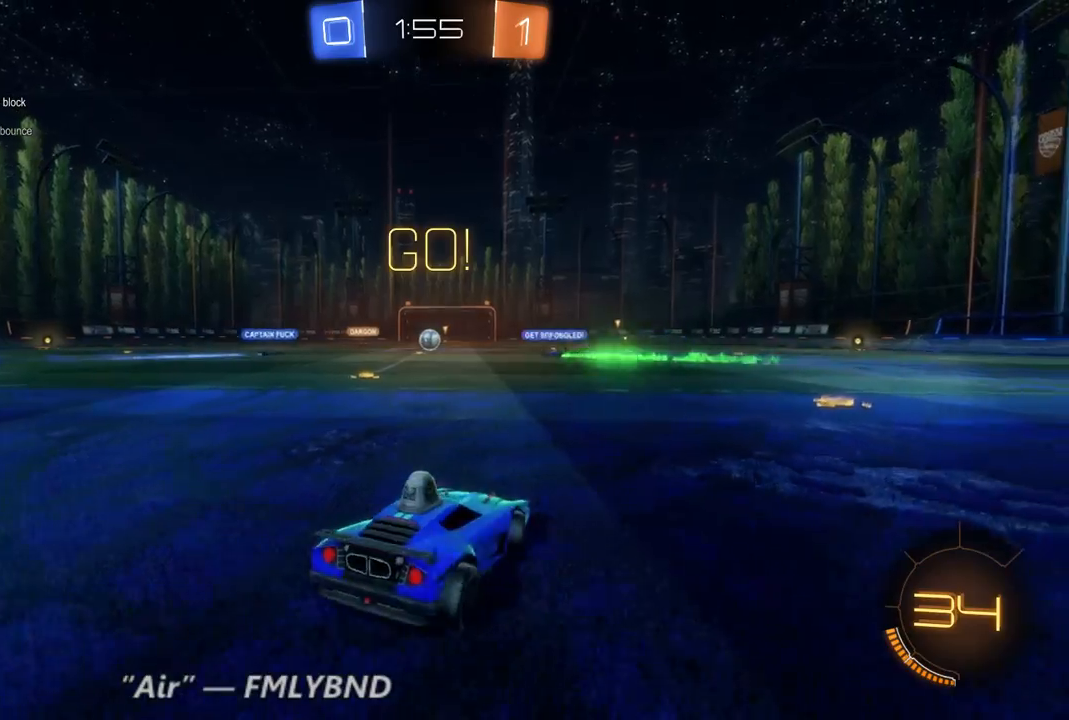
{"dt_ms": 500, "buttons": ["L2"], "left_stick": "center", "right_stick": "center", "events": [[133, "left_stick", "center"]]}
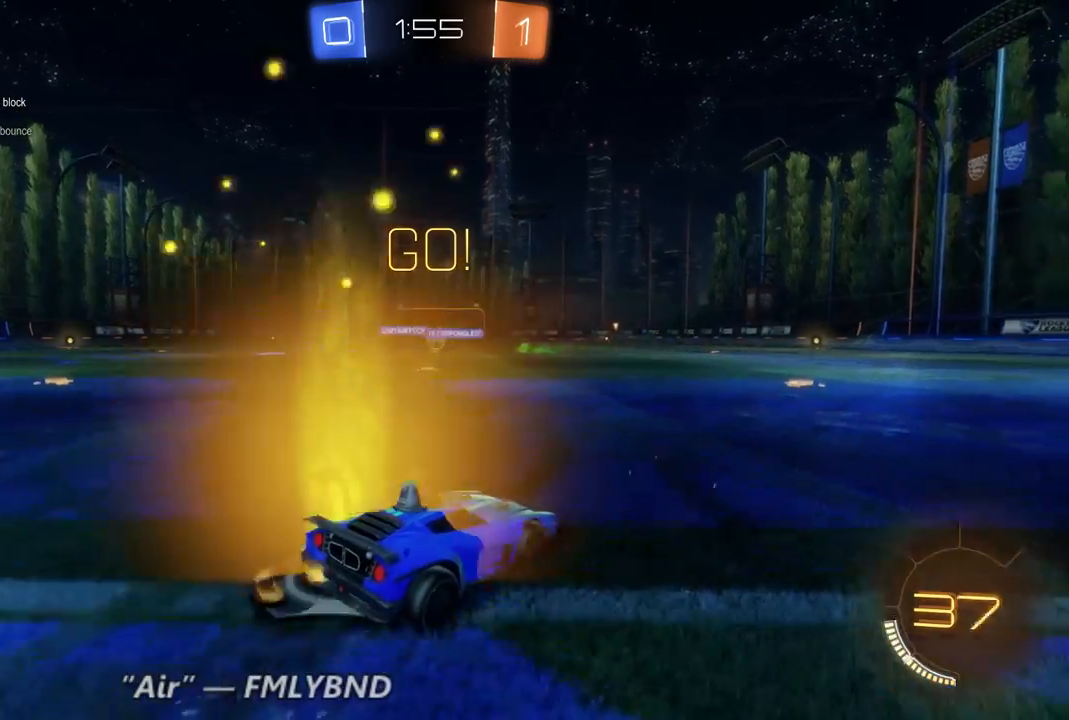
{"dt_ms": 500, "buttons": ["R2"], "left_stick": "center", "right_stick": "center", "events": [[233, "L2", "up"], [267, "R2", "down"]]}
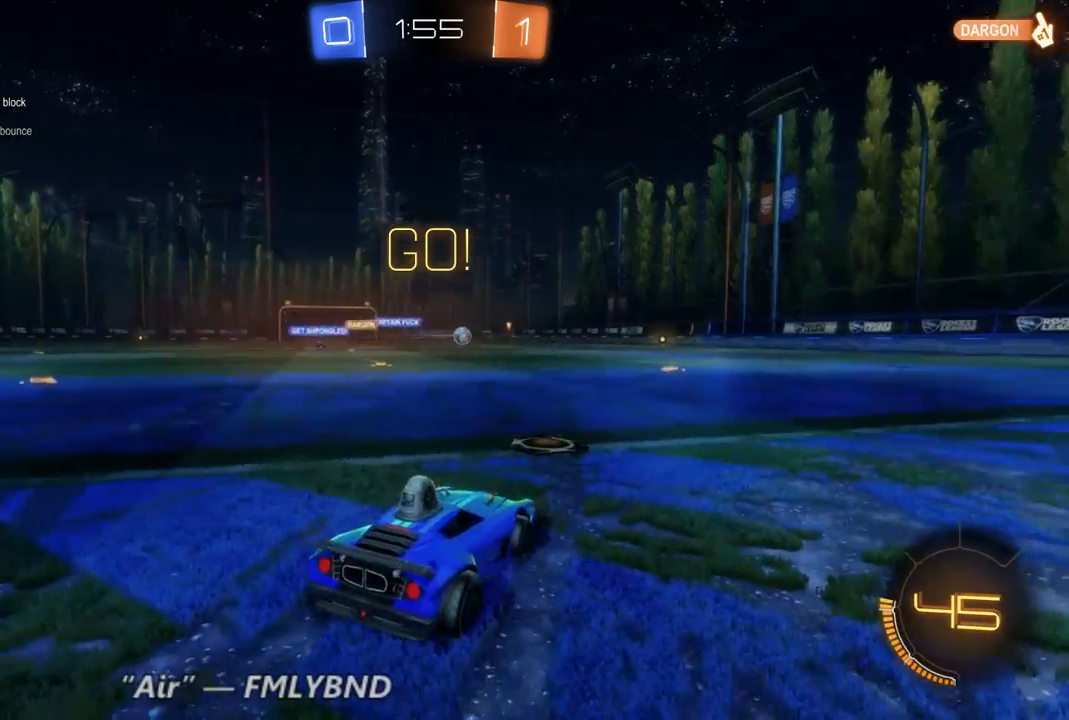
{"dt_ms": 1000, "buttons": ["R2"], "left_stick": "center", "right_stick": "center", "events": [[133, "left_stick", "right"], [533, "left_stick", "center"], [900, "Y", "down"], [967, "Y", "up"]]}
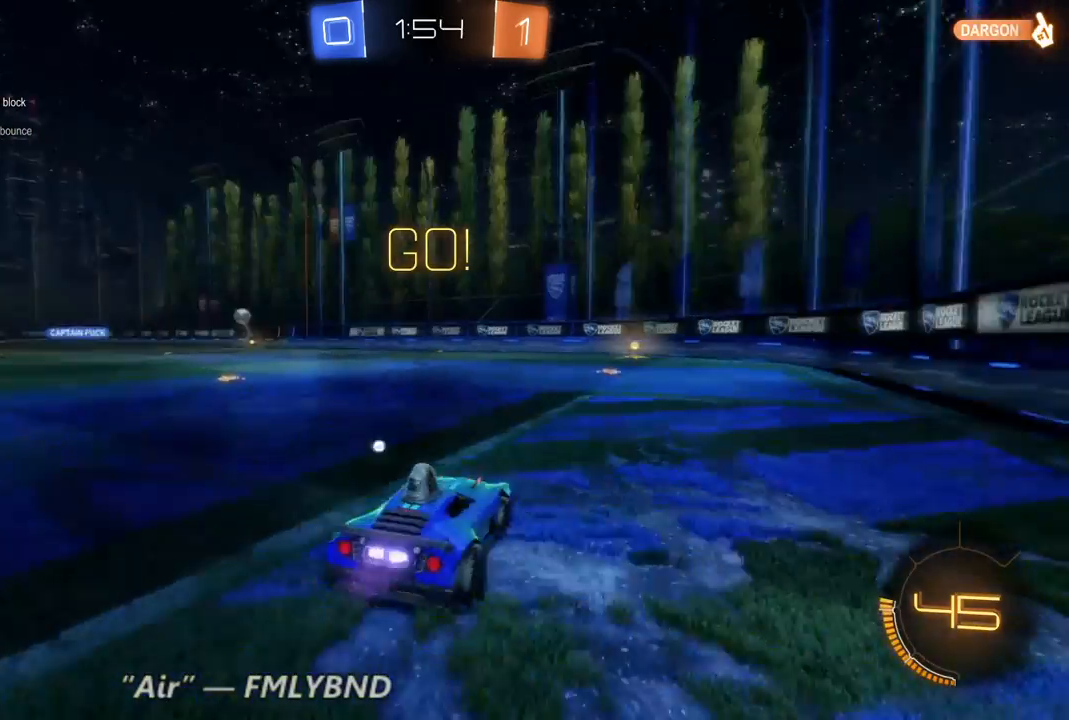
{"dt_ms": 500, "buttons": ["B", "R2"], "left_stick": "center", "right_stick": "center", "events": [[67, "B", "down"]]}
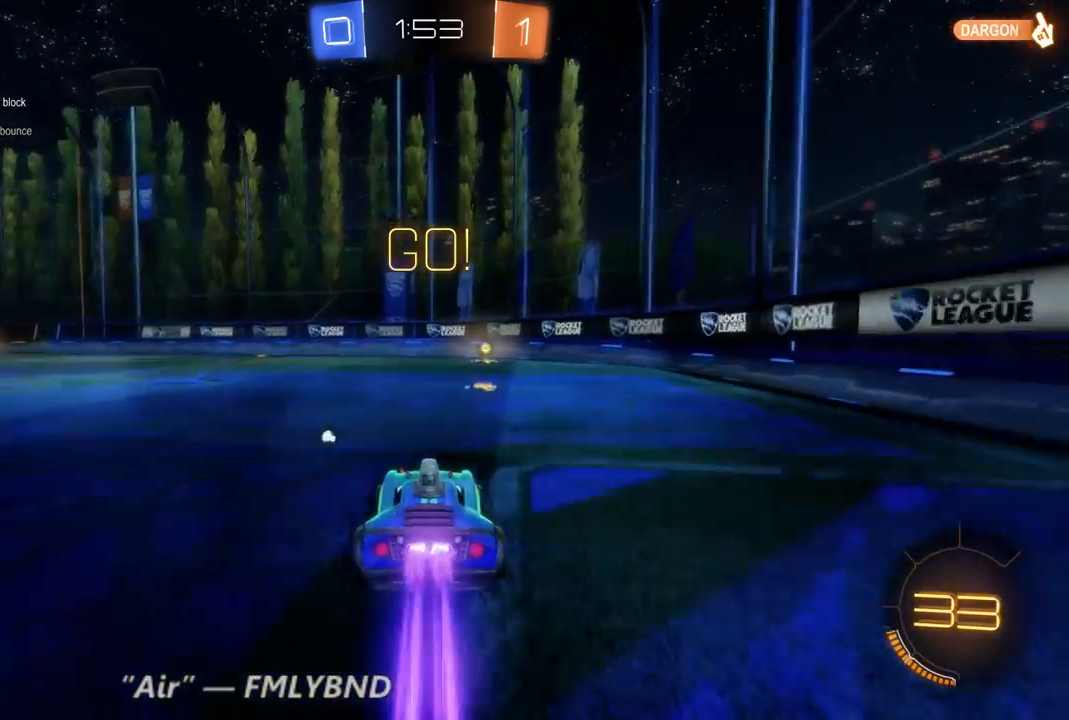
{"dt_ms": 500, "buttons": ["R2"], "left_stick": "center", "right_stick": "center", "events": [[133, "left_stick", "right"], [267, "B", "up"], [267, "left_stick", "center"], [300, "Y", "down"], [433, "Y", "up"]]}
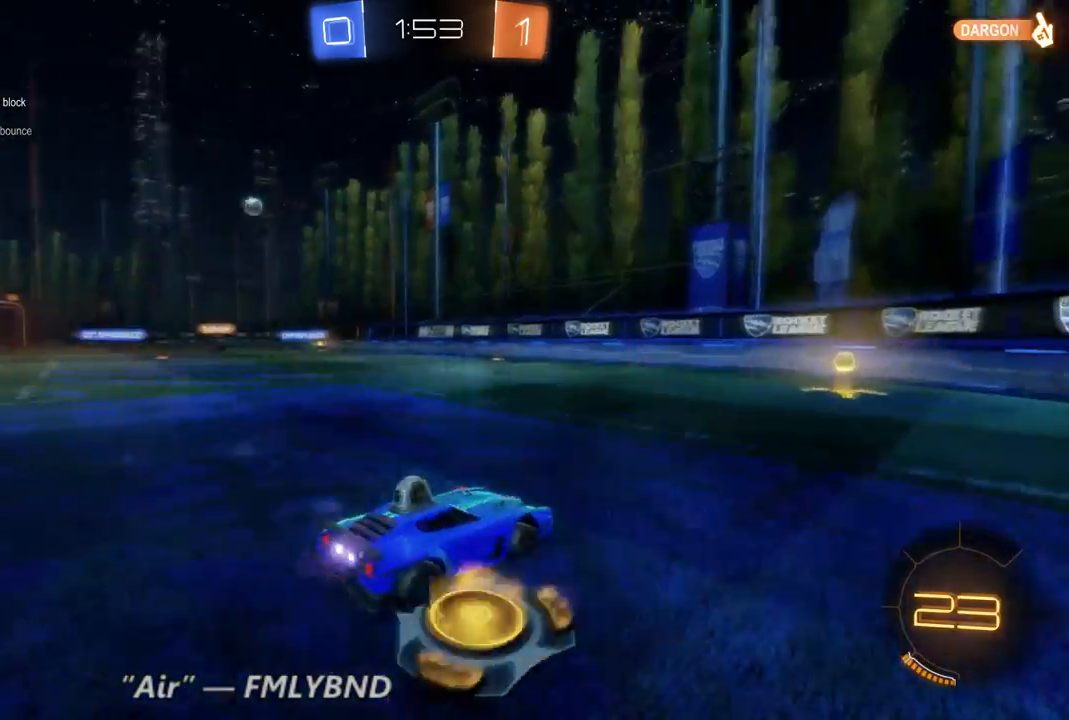
{"dt_ms": 500, "buttons": ["R2"], "left_stick": "left", "right_stick": "center", "events": [[367, "left_stick", "left"]]}
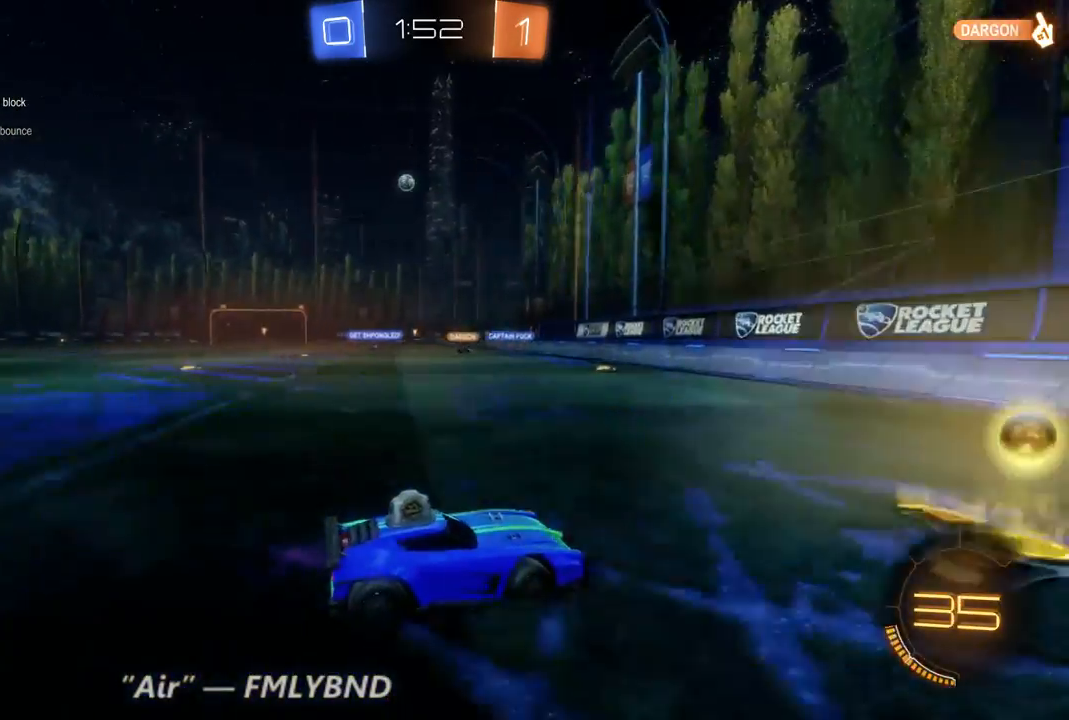
{"dt_ms": 500, "buttons": ["R2"], "left_stick": "left", "right_stick": "center", "events": []}
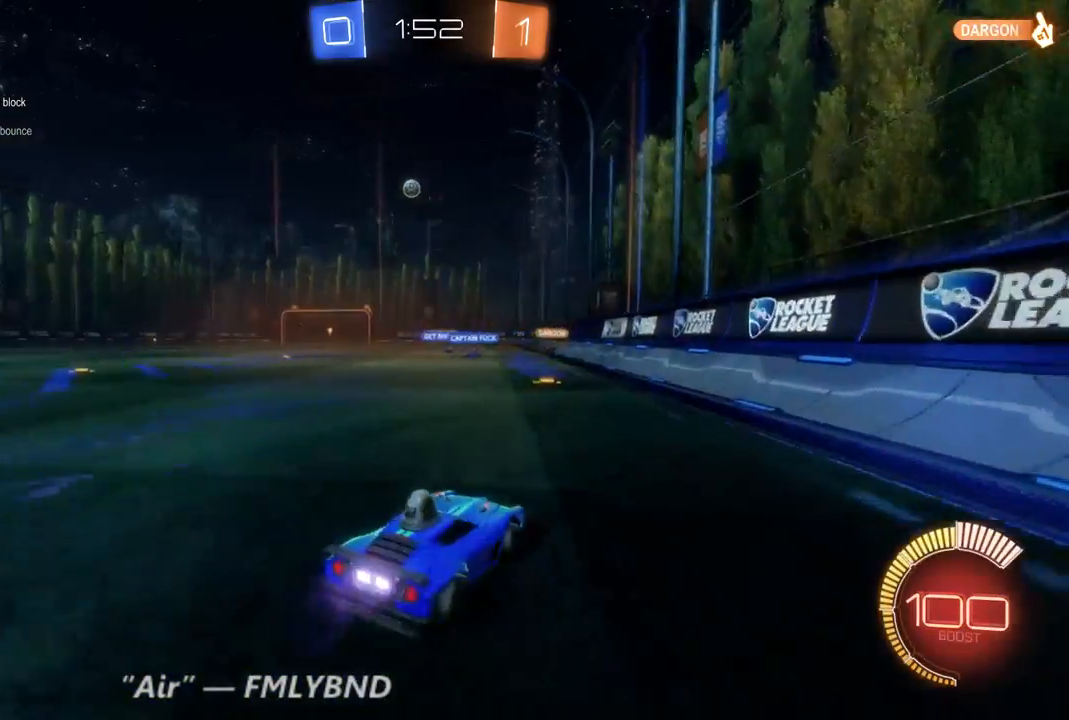
{"dt_ms": 500, "buttons": ["R2"], "left_stick": "left", "right_stick": "center", "events": []}
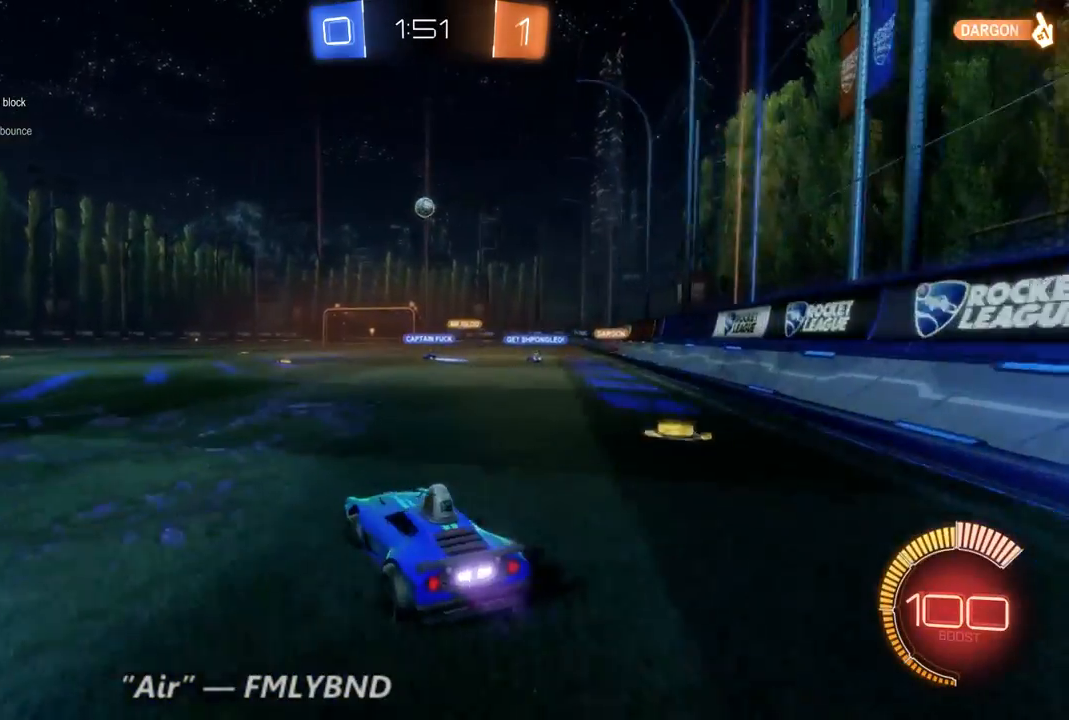
{"dt_ms": 500, "buttons": ["R2"], "left_stick": "center", "right_stick": "center", "events": [[500, "left_stick", "center"]]}
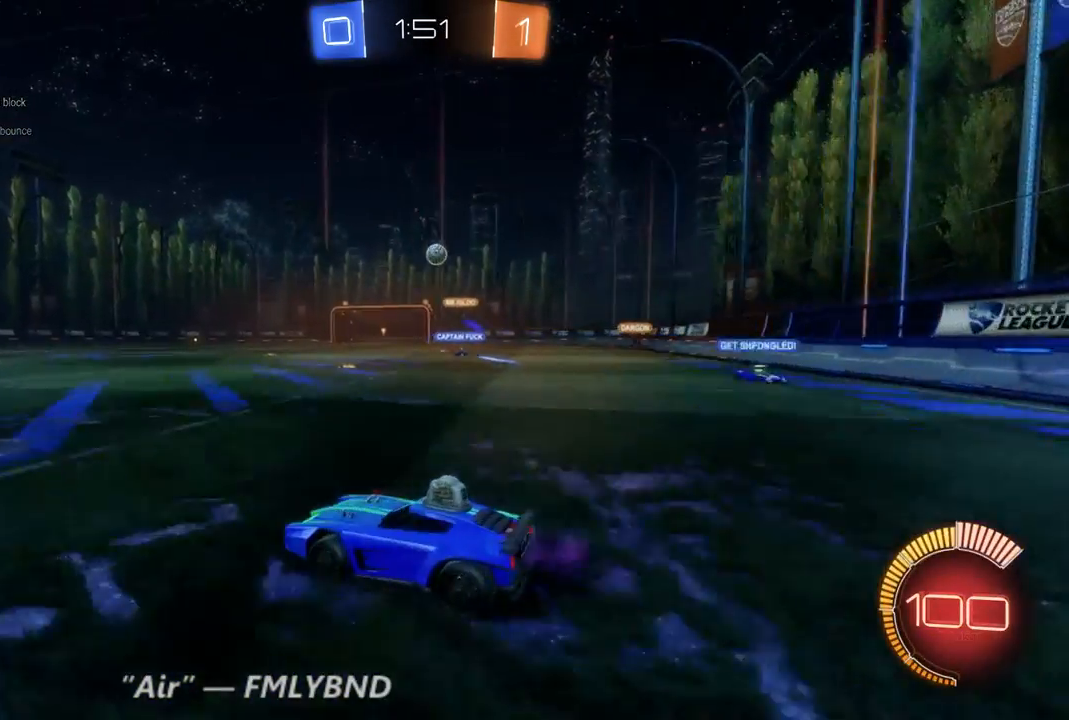
{"dt_ms": 500, "buttons": ["R2"], "left_stick": "center", "right_stick": "center", "events": []}
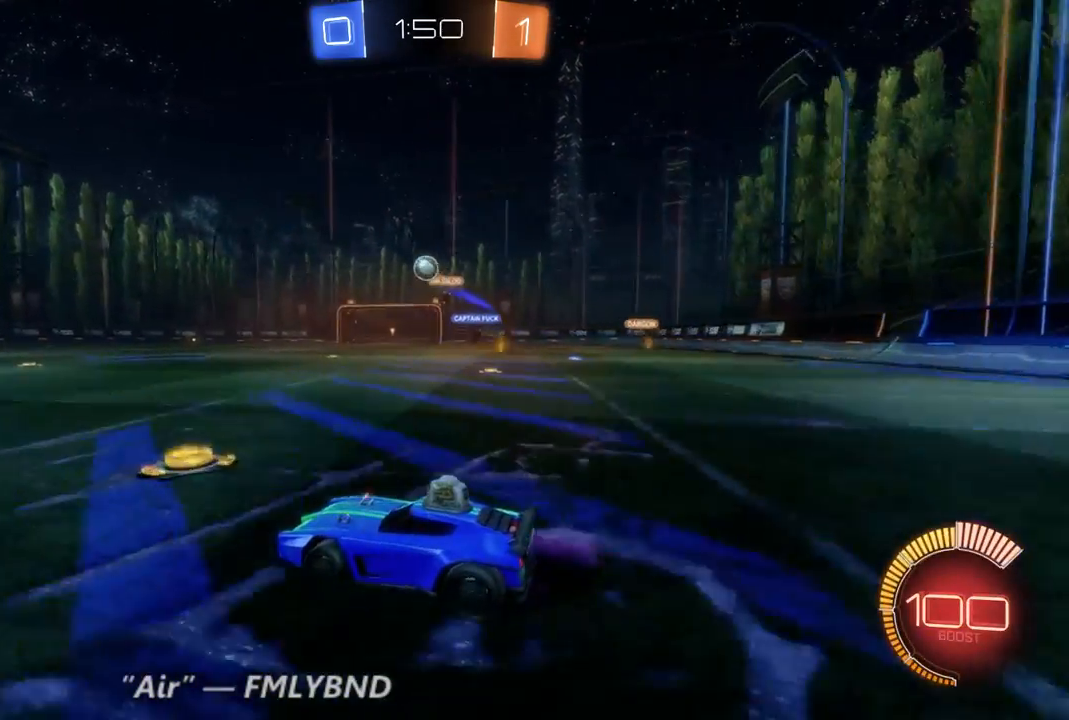
{"dt_ms": 500, "buttons": ["B", "R2"], "left_stick": "left", "right_stick": "center", "events": [[67, "left_stick", "right"], [167, "R2", "up"], [167, "left_stick", "left"], [300, "R2", "down"], [433, "B", "down"]]}
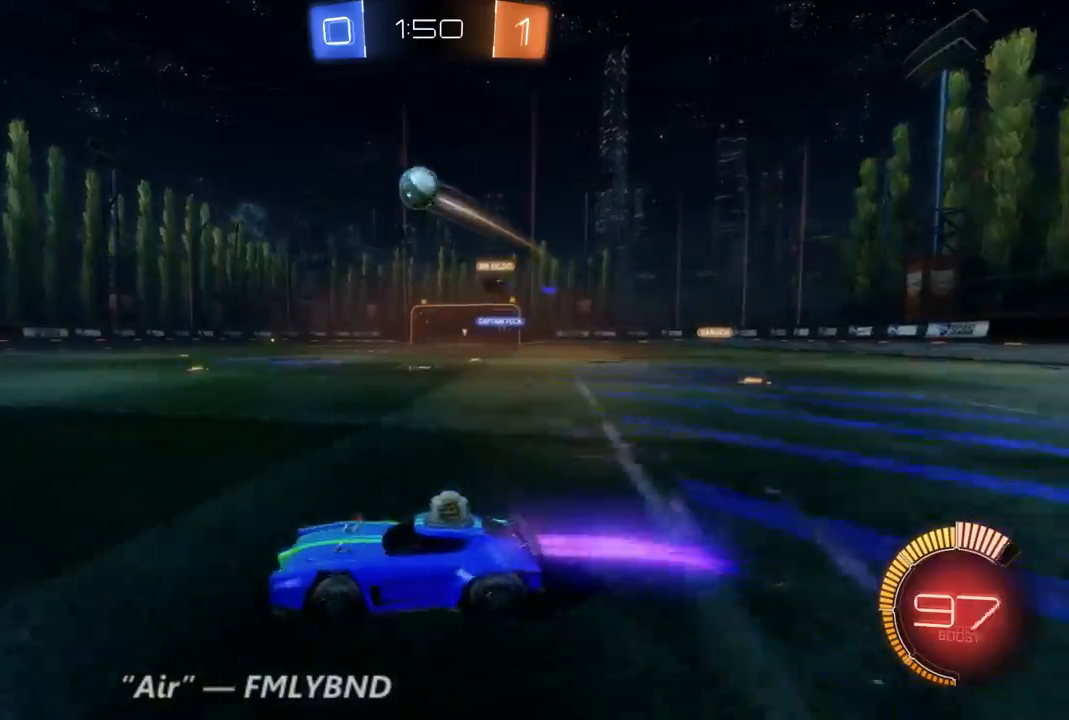
{"dt_ms": 500, "buttons": ["B", "R2"], "left_stick": "right", "right_stick": "center", "events": [[400, "left_stick", "center"], [467, "left_stick", "right"]]}
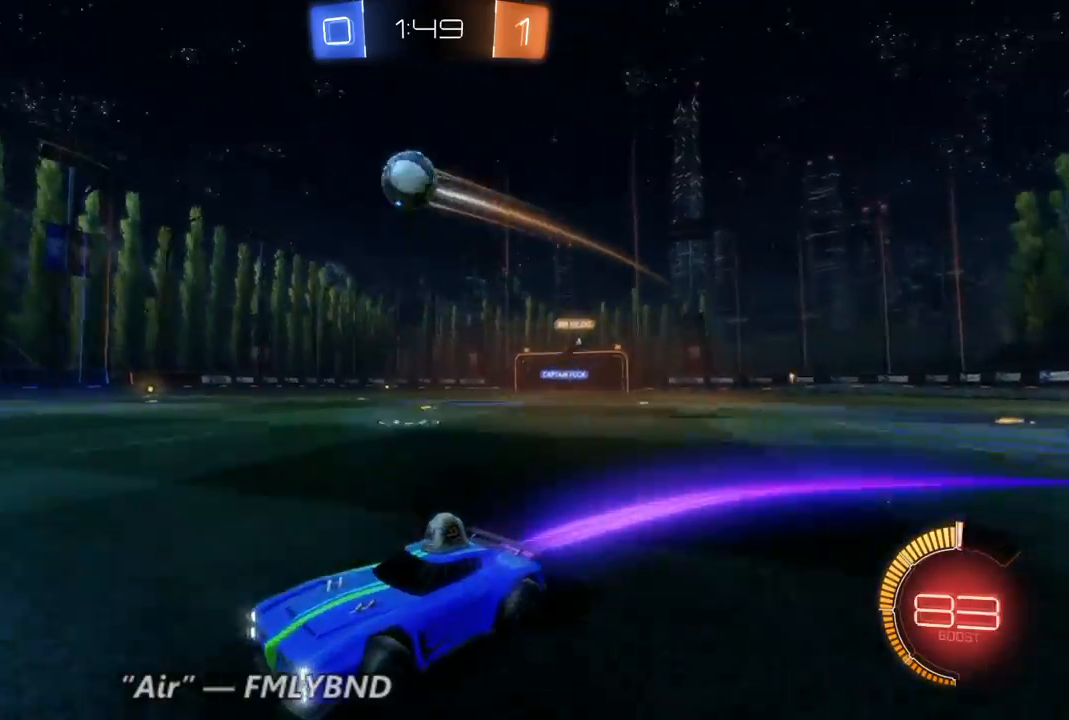
{"dt_ms": 1000, "buttons": ["R2"], "left_stick": "center", "right_stick": "center", "events": [[233, "left_stick", "center"], [367, "left_stick", "up-right"], [467, "left_stick", "center"], [733, "B", "up"], [800, "left_stick", "right"], [900, "left_stick", "center"]]}
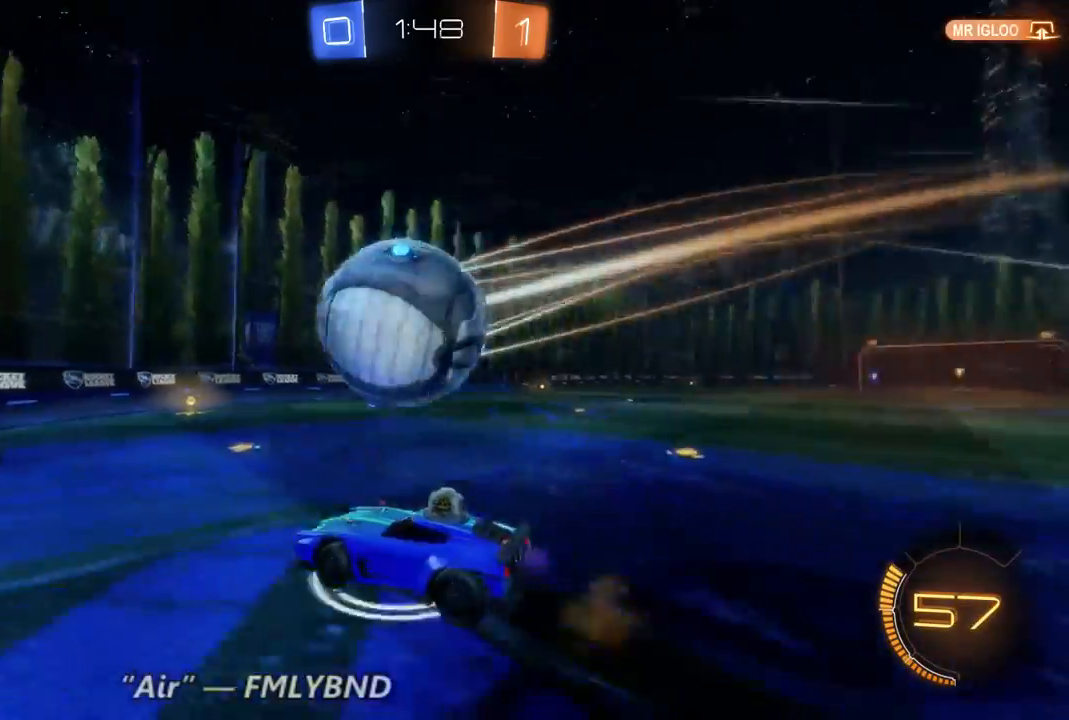
{"dt_ms": 500, "buttons": ["R2"], "left_stick": "right", "right_stick": "center", "events": [[67, "left_stick", "up"], [200, "left_stick", "center"], [467, "left_stick", "right"]]}
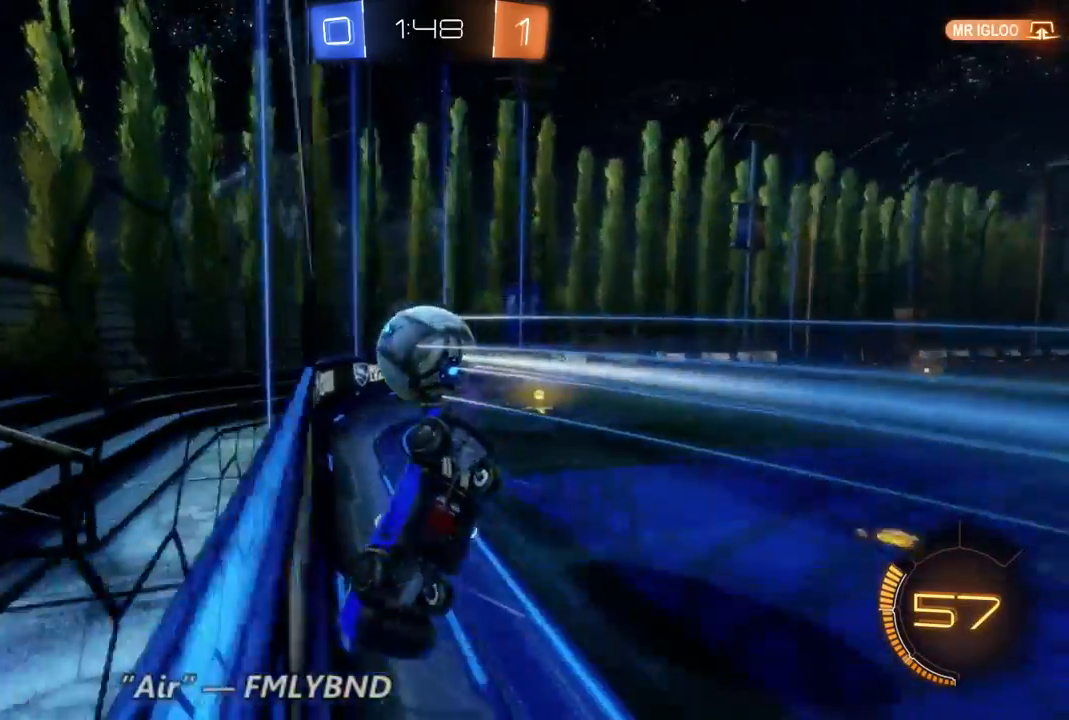
{"dt_ms": 500, "buttons": ["R2"], "left_stick": "right", "right_stick": "center", "events": [[433, "left_stick", "center"], [500, "left_stick", "right"]]}
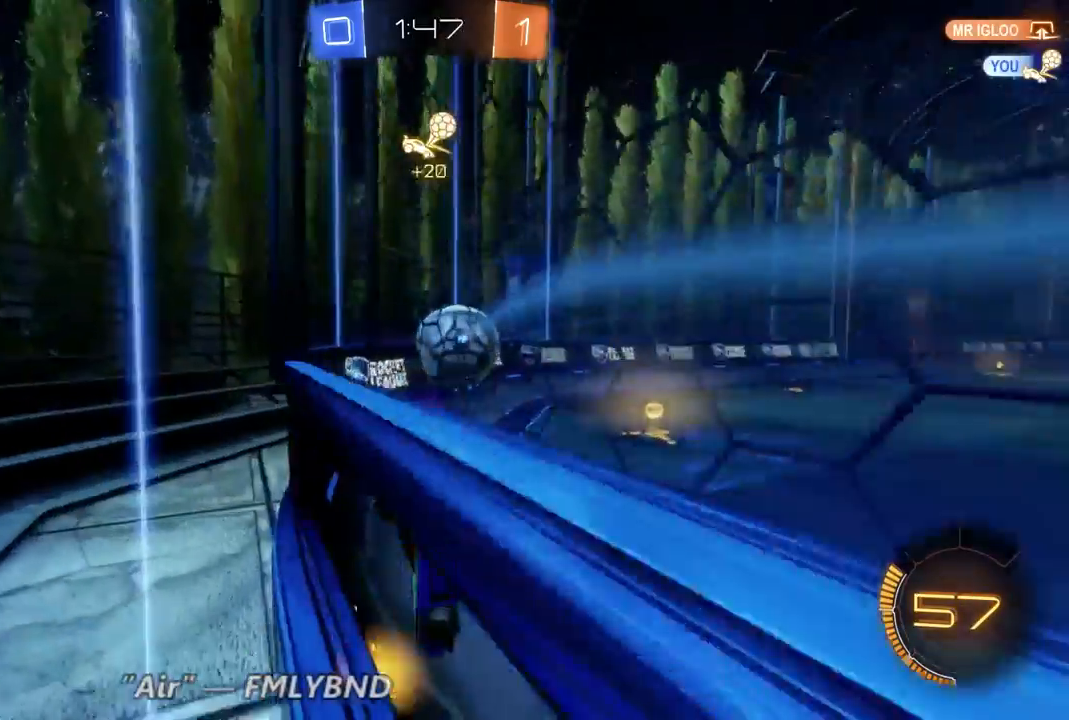
{"dt_ms": 1000, "buttons": ["R2"], "left_stick": "up", "right_stick": "center", "events": [[933, "left_stick", "up"]]}
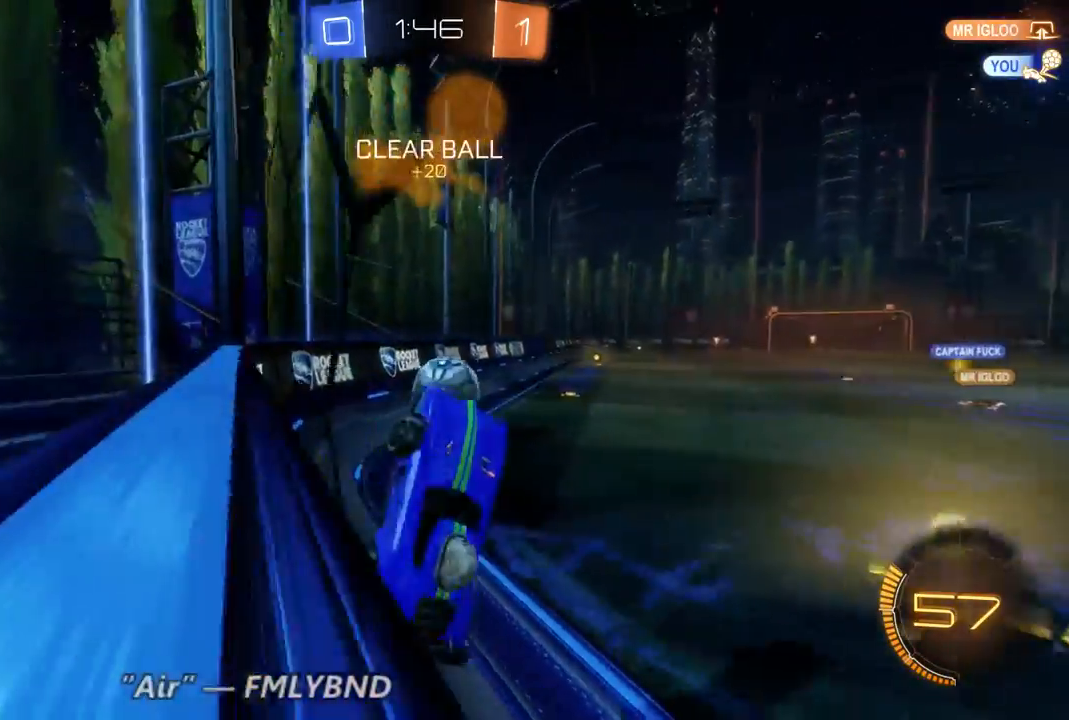
{"dt_ms": 1000, "buttons": ["B", "R2"], "left_stick": "up-left", "right_stick": "center", "events": [[200, "left_stick", "center"], [300, "left_stick", "up-right"], [367, "B", "down"], [400, "left_stick", "right"], [733, "left_stick", "center"], [967, "left_stick", "up-left"]]}
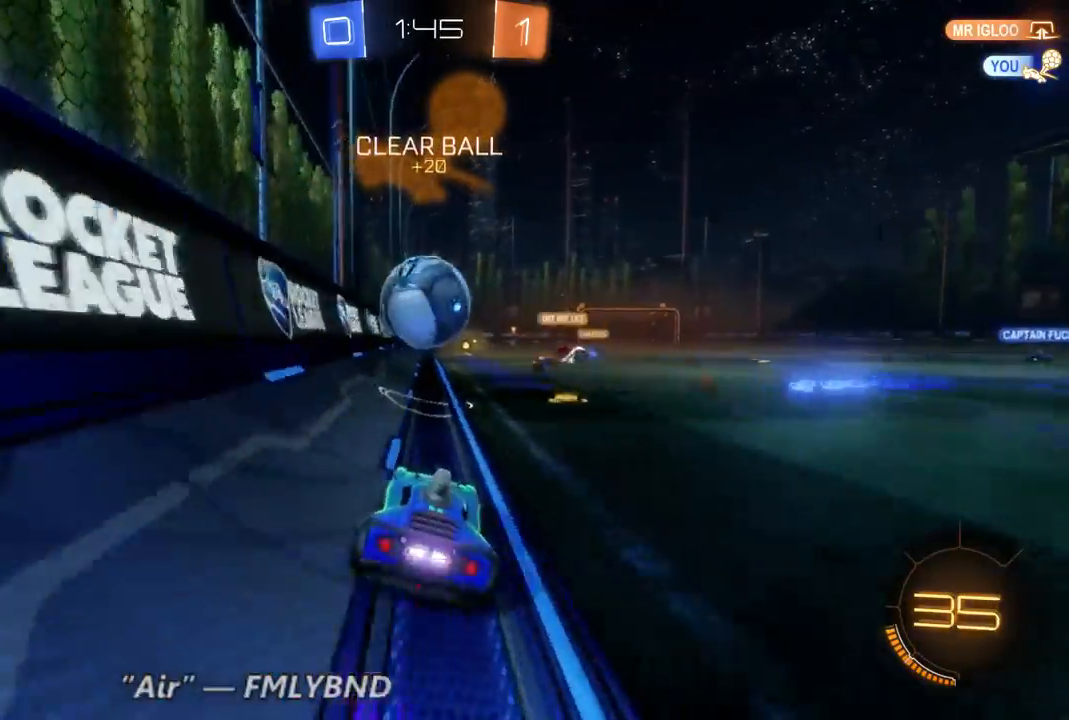
{"dt_ms": 500, "buttons": ["R2"], "left_stick": "up-left", "right_stick": "center", "events": [[33, "B", "up"]]}
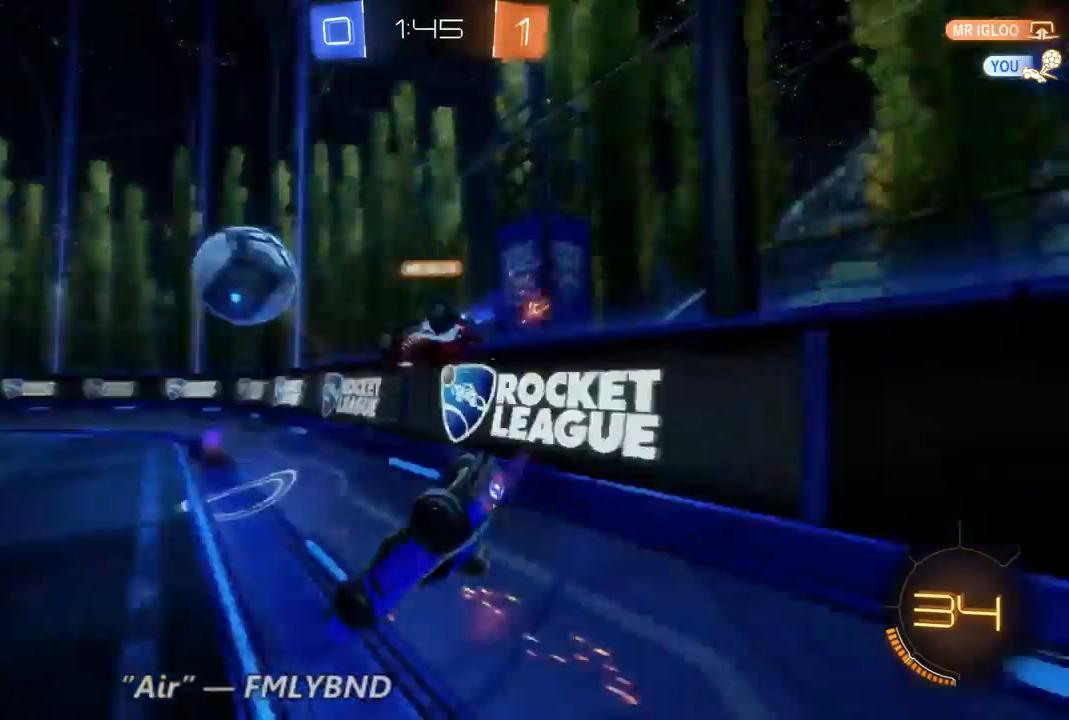
{"dt_ms": 1000, "buttons": ["R2"], "left_stick": "right", "right_stick": "center", "events": [[133, "left_stick", "center"], [467, "left_stick", "right"]]}
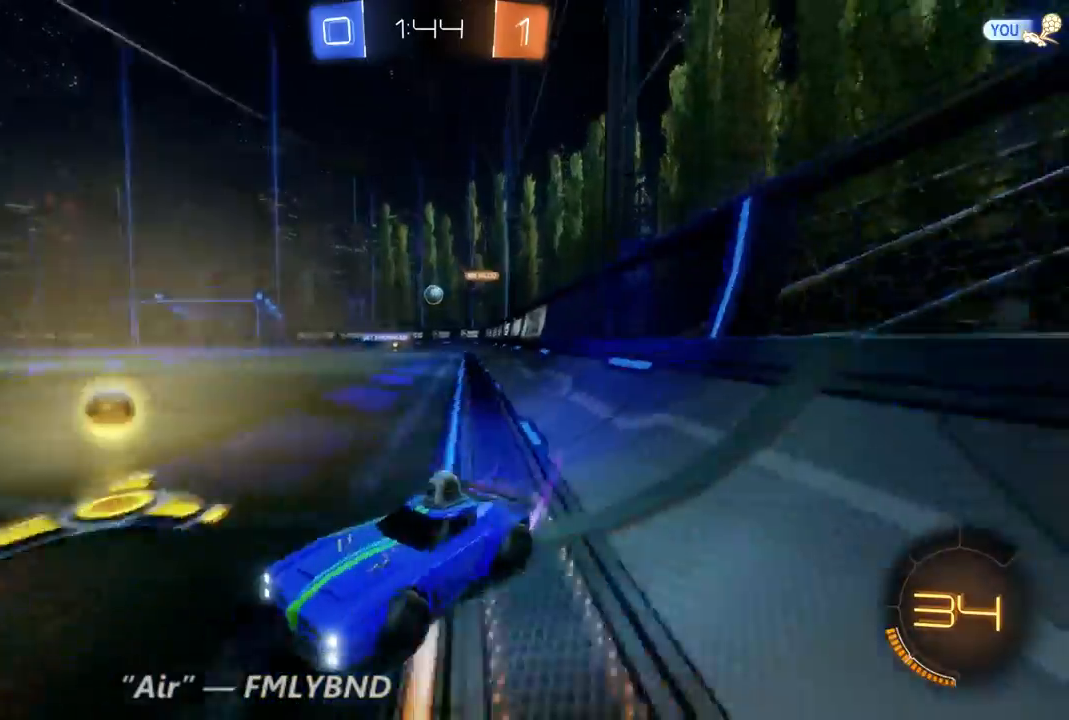
{"dt_ms": 500, "buttons": ["R2"], "left_stick": "right", "right_stick": "center", "events": []}
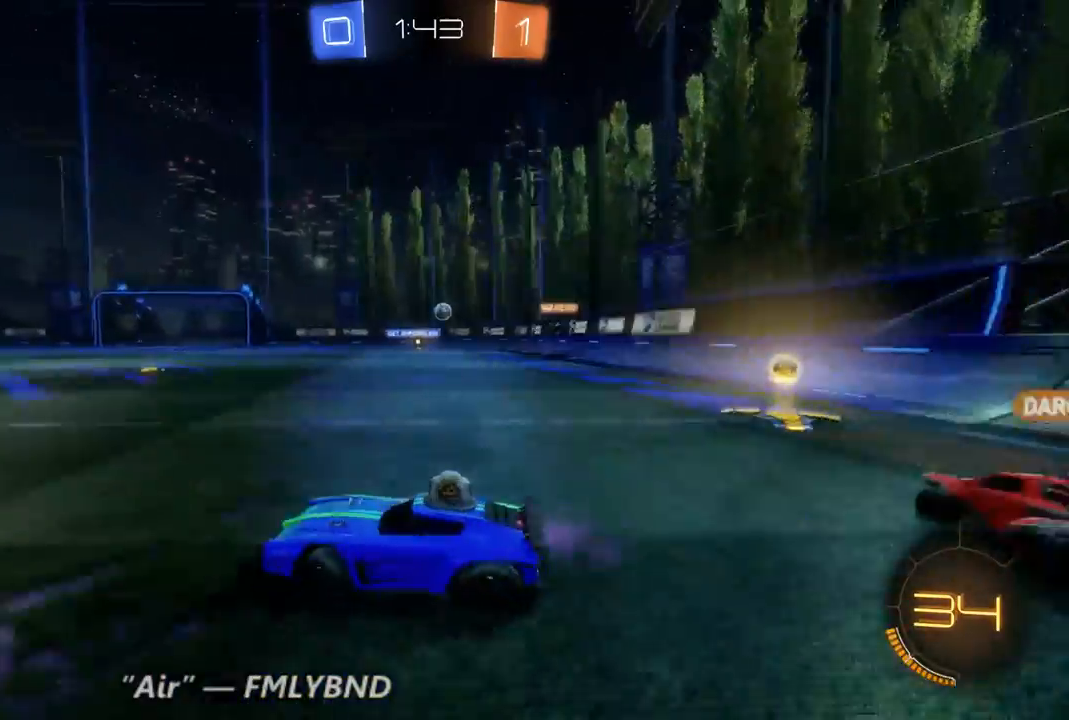
{"dt_ms": 1000, "buttons": ["R2"], "left_stick": "center", "right_stick": "center", "events": [[533, "B", "down"], [633, "left_stick", "center"], [1000, "B", "up"]]}
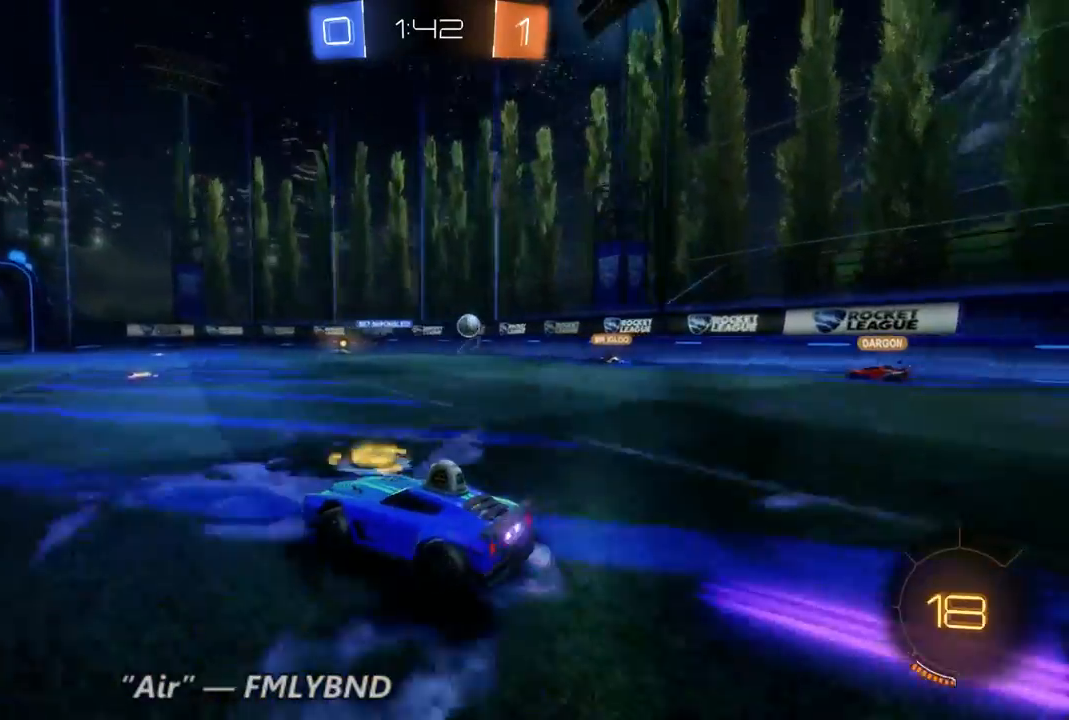
{"dt_ms": 500, "buttons": ["R2"], "left_stick": "center", "right_stick": "center", "events": [[233, "Y", "down"], [333, "Y", "up"]]}
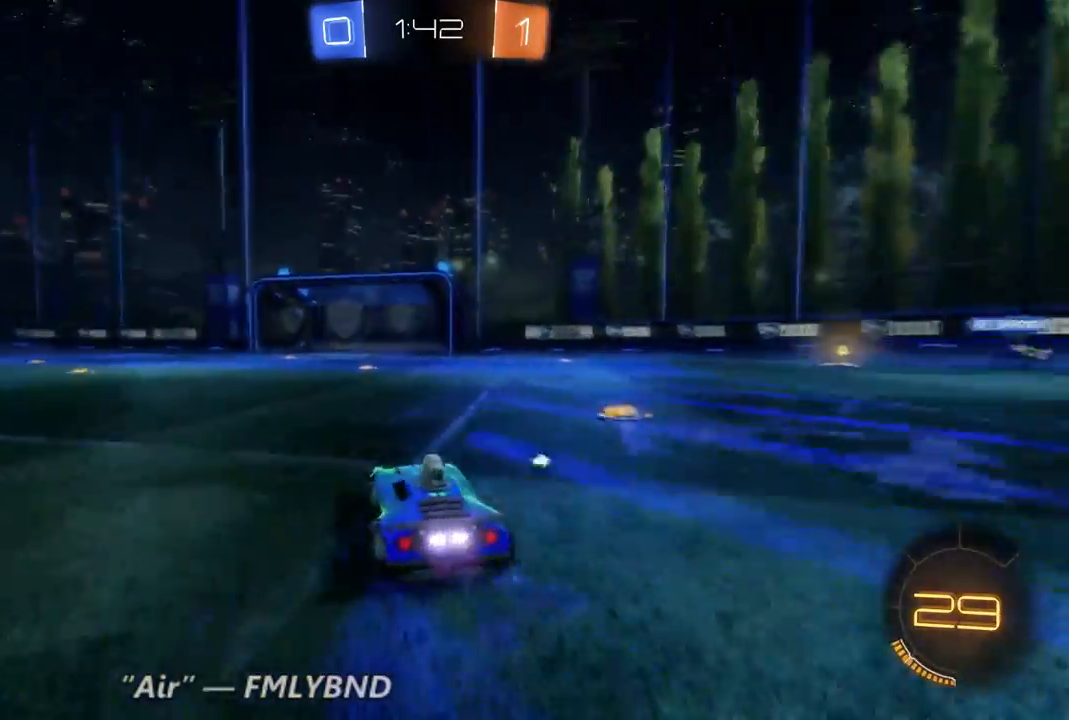
{"dt_ms": 500, "buttons": ["R2"], "left_stick": "center", "right_stick": "center", "events": [[67, "left_stick", "left"], [100, "Y", "down"], [200, "Y", "up"], [200, "left_stick", "center"]]}
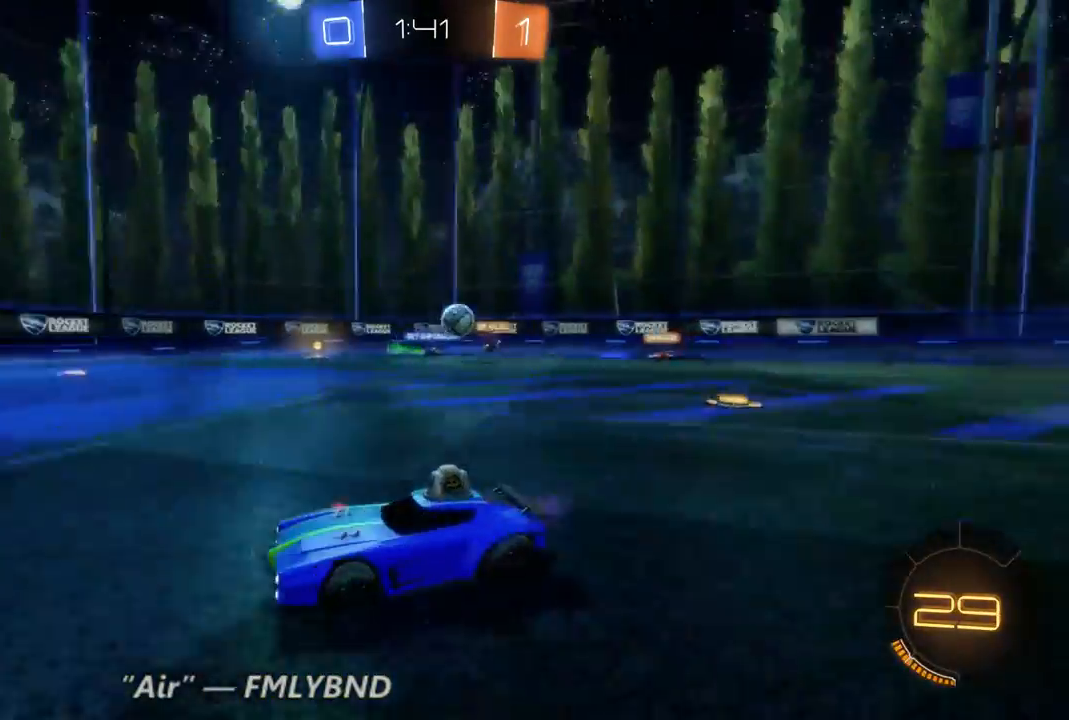
{"dt_ms": 500, "buttons": ["R2"], "left_stick": "center", "right_stick": "center", "events": [[33, "left_stick", "right"], [467, "left_stick", "center"]]}
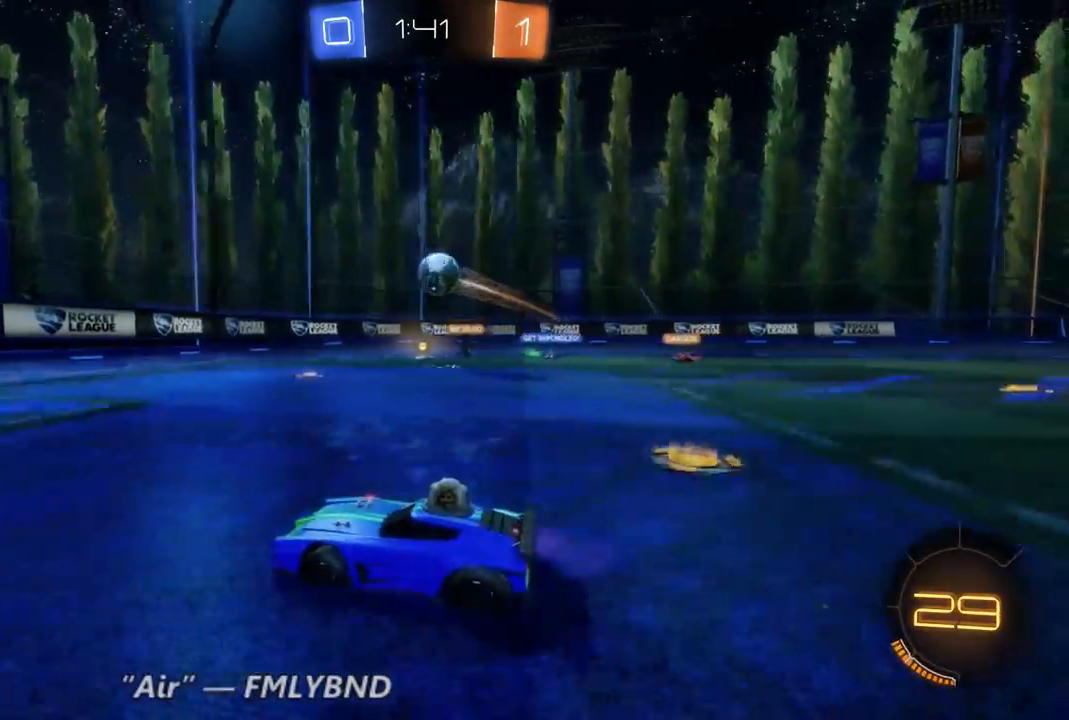
{"dt_ms": 500, "buttons": ["R2"], "left_stick": "center", "right_stick": "center", "events": []}
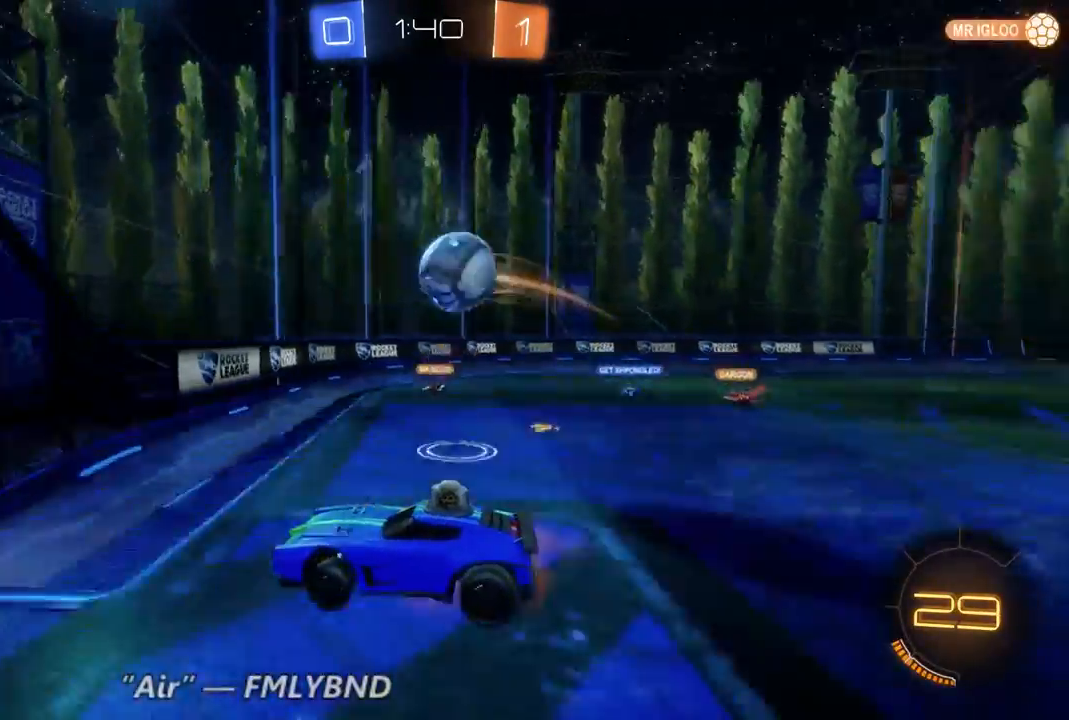
{"dt_ms": 1000, "buttons": ["R2"], "left_stick": "left", "right_stick": "center", "events": [[267, "left_stick", "right"], [333, "left_stick", "down-right"], [467, "left_stick", "left"]]}
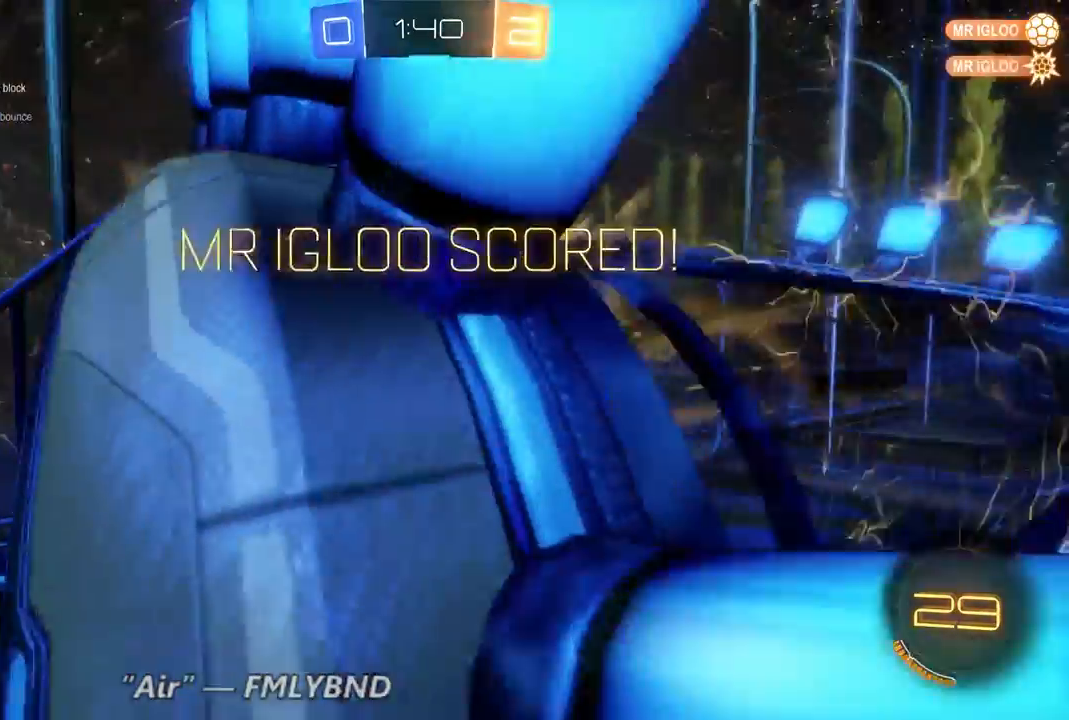
{"dt_ms": 500, "buttons": [], "left_stick": "center", "right_stick": "center", "events": [[67, "R2", "up"], [100, "left_stick", "center"]]}